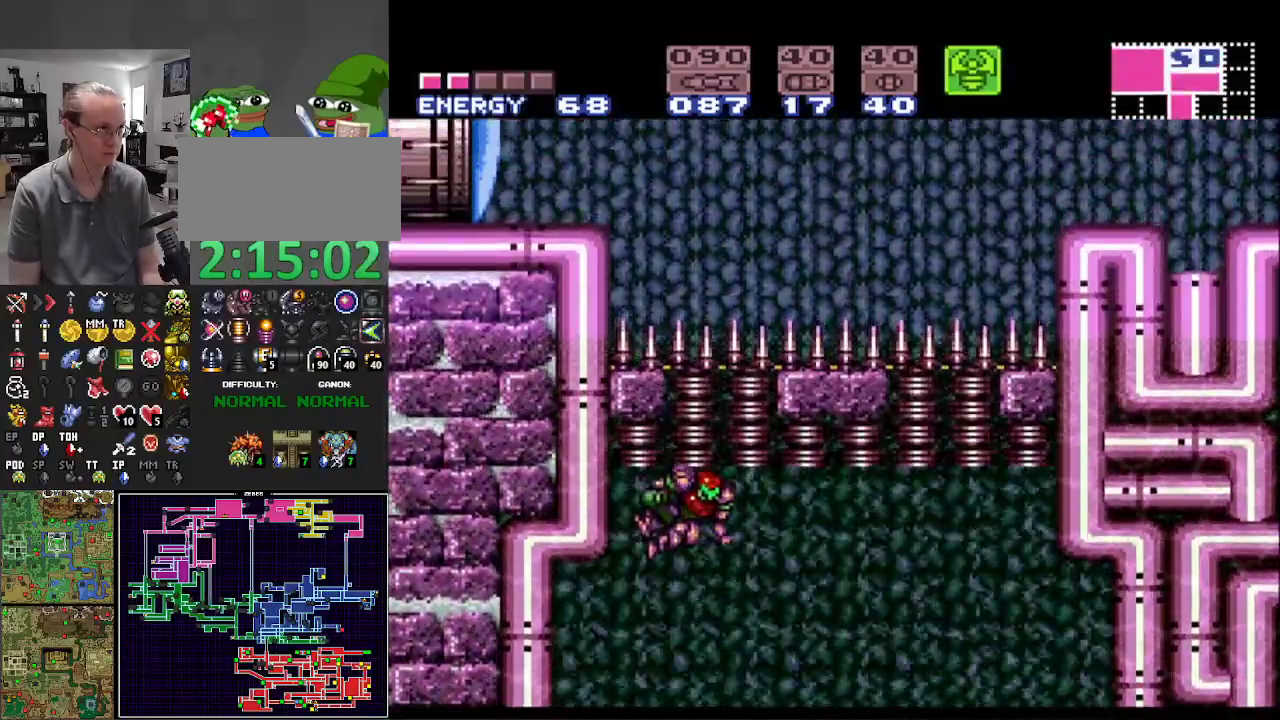
Gameplay with a controller (Nintendo layout); each line is a JSON object with the inputs held at the frame after it. "events" lists button and stick changes between this image and that frame as [ms after this image, input, new state], when the widget could be followed in between. Not read: L3 R3.
{"buttons": ["B", "DPAD_LEFT"], "events": [[167, "A", "up"], [417, "DPAD_RIGHT", "up"], [450, "DPAD_LEFT", "down"]]}
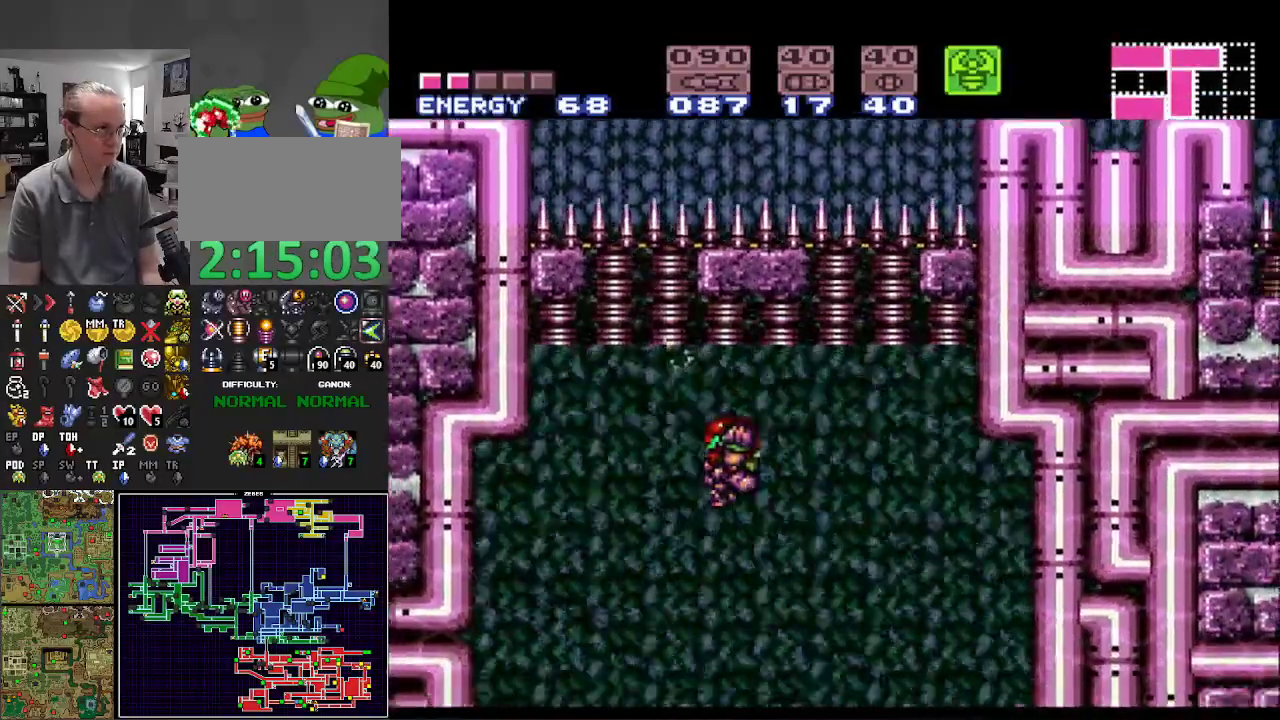
{"buttons": [], "events": [[117, "B", "up"], [150, "DPAD_LEFT", "up"], [250, "DPAD_RIGHT", "down"], [400, "DPAD_RIGHT", "up"]]}
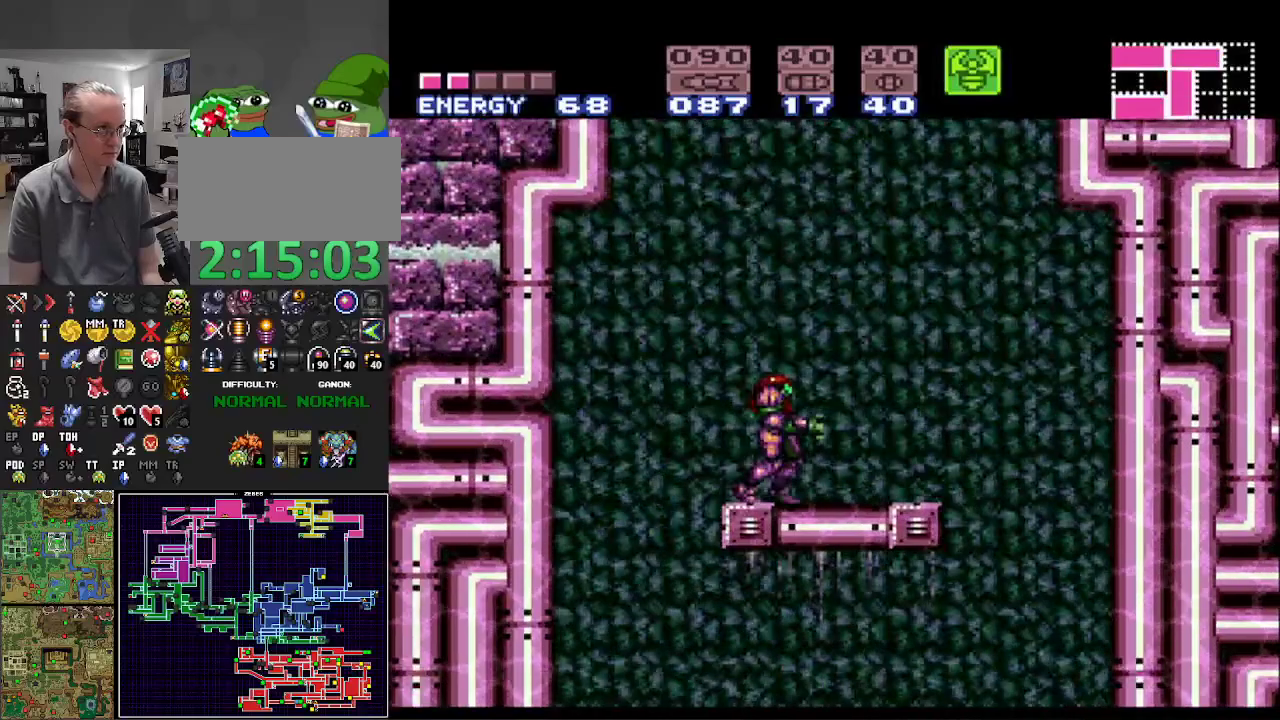
{"buttons": [], "events": [[100, "DPAD_LEFT", "down"], [150, "DPAD_LEFT", "up"], [350, "DPAD_LEFT", "down"], [417, "DPAD_LEFT", "up"]]}
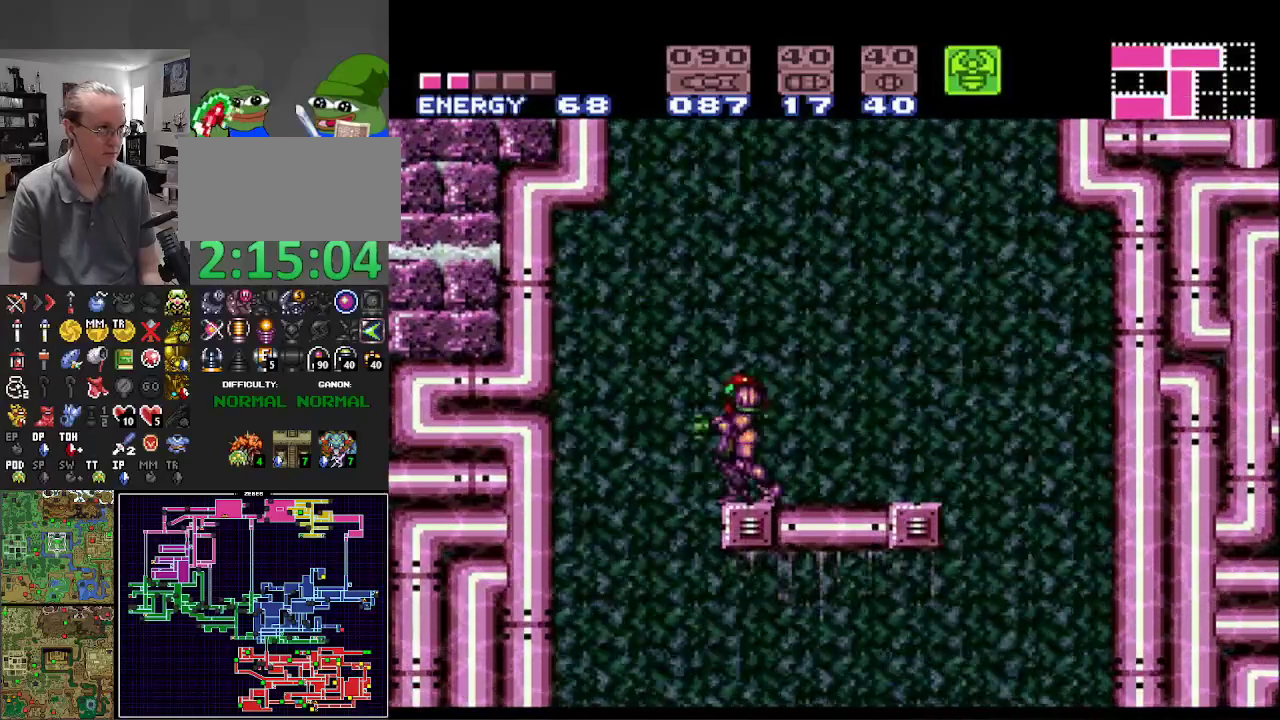
{"buttons": [], "events": []}
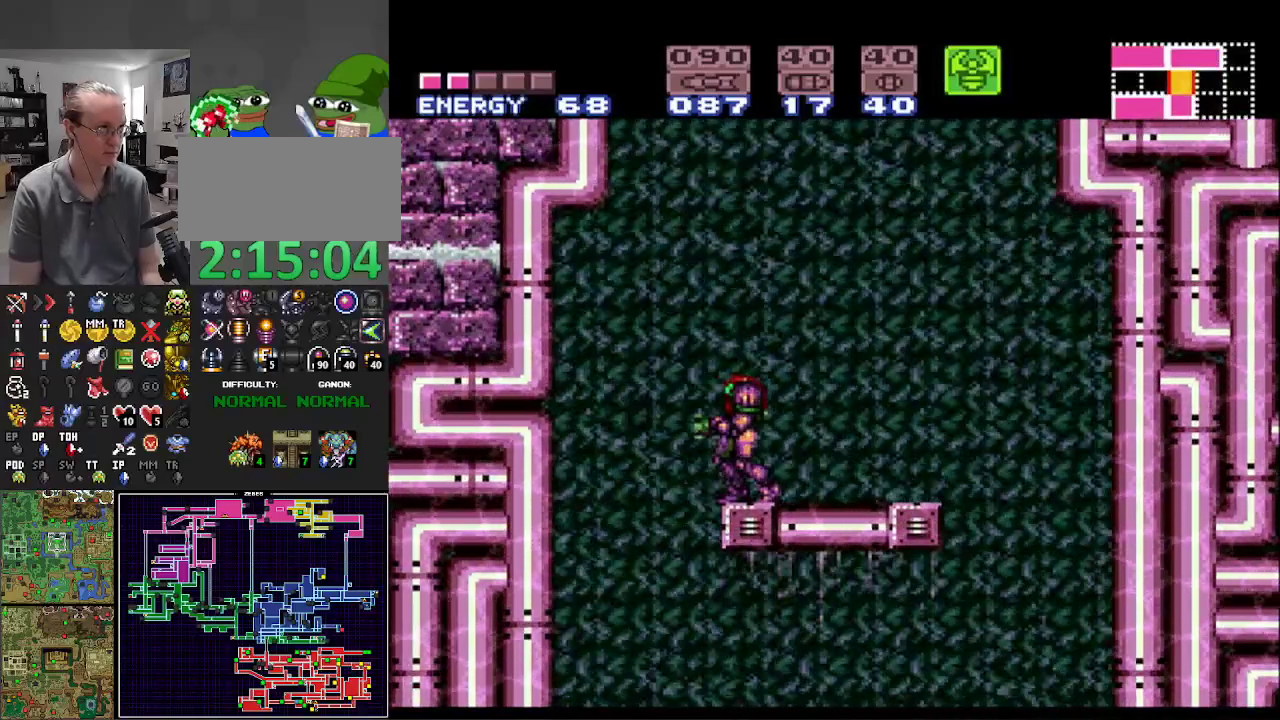
{"buttons": [], "events": [[300, "START", "down"], [450, "START", "up"]]}
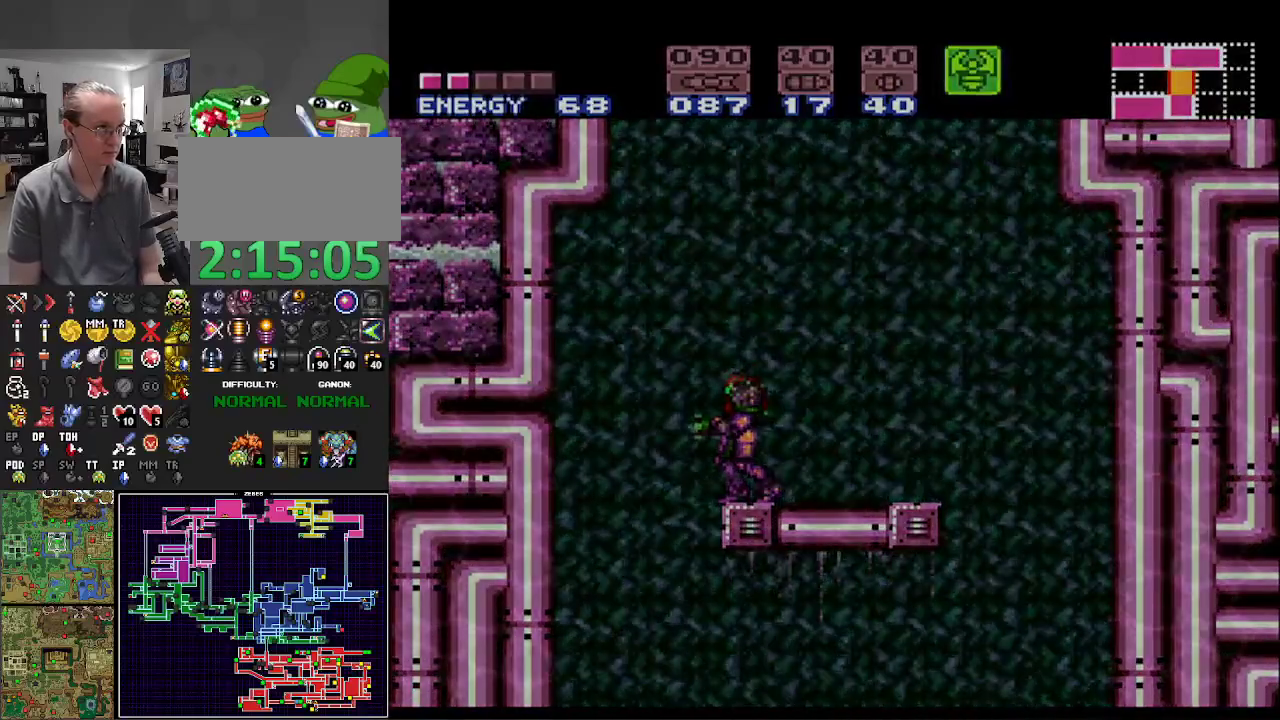
{"buttons": ["A", "B"], "events": [[167, "B", "down"], [233, "A", "down"]]}
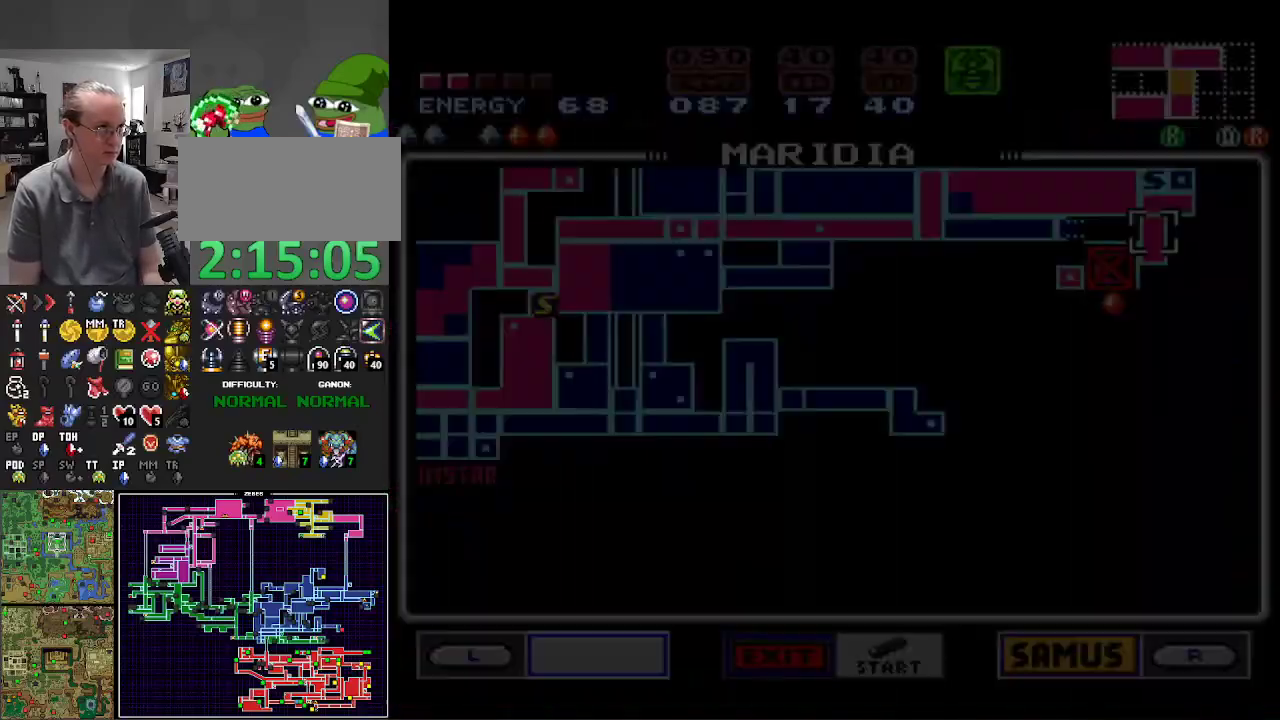
{"buttons": ["A", "B", "R1"], "events": [[350, "R1", "down"]]}
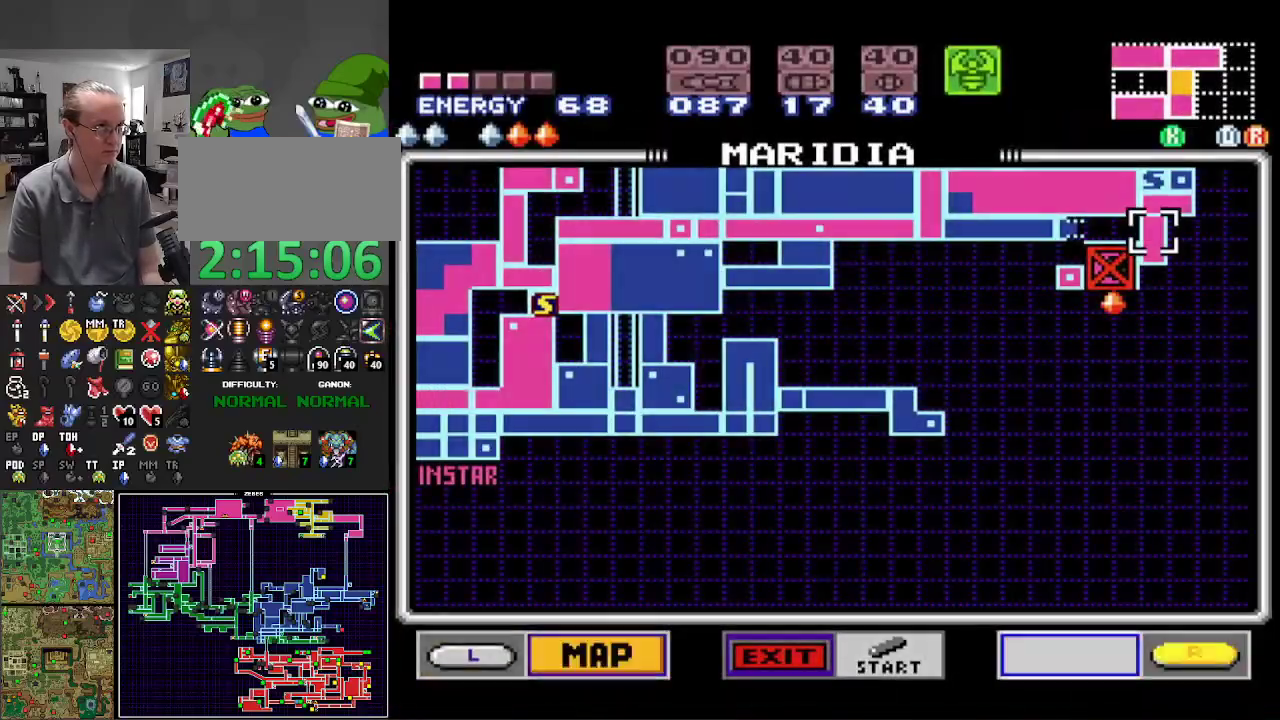
{"buttons": [], "events": [[33, "R1", "up"], [367, "A", "up"], [400, "B", "up"]]}
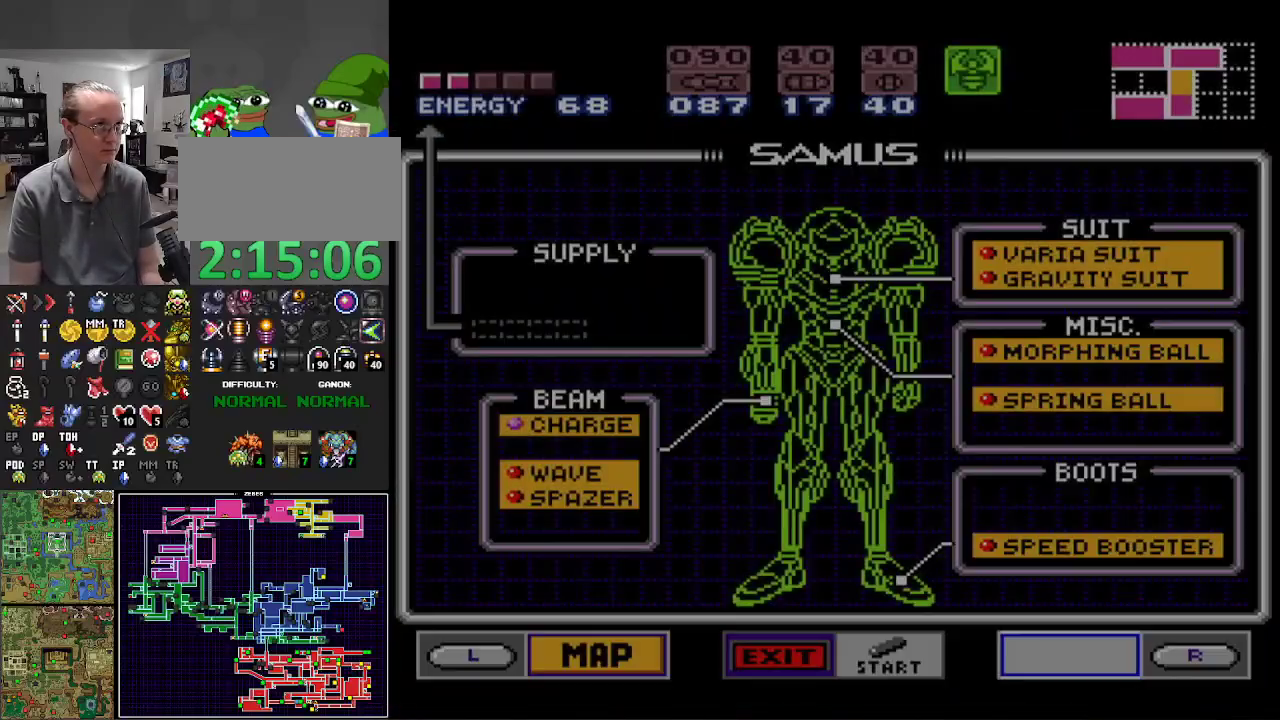
{"buttons": [], "events": [[133, "DPAD_RIGHT", "down"], [200, "DPAD_RIGHT", "up"], [333, "DPAD_RIGHT", "down"], [467, "DPAD_RIGHT", "up"]]}
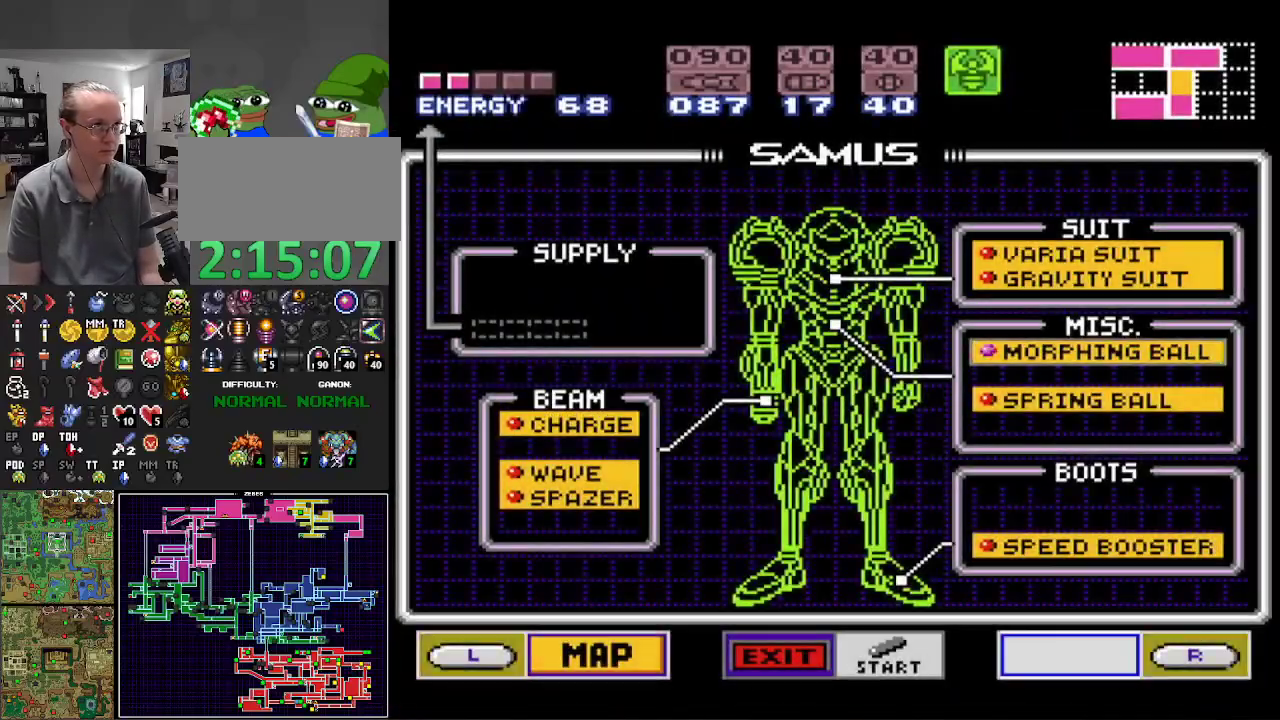
{"buttons": [], "events": [[250, "DPAD_UP", "down"], [333, "A", "down"], [333, "DPAD_UP", "up"], [467, "A", "up"]]}
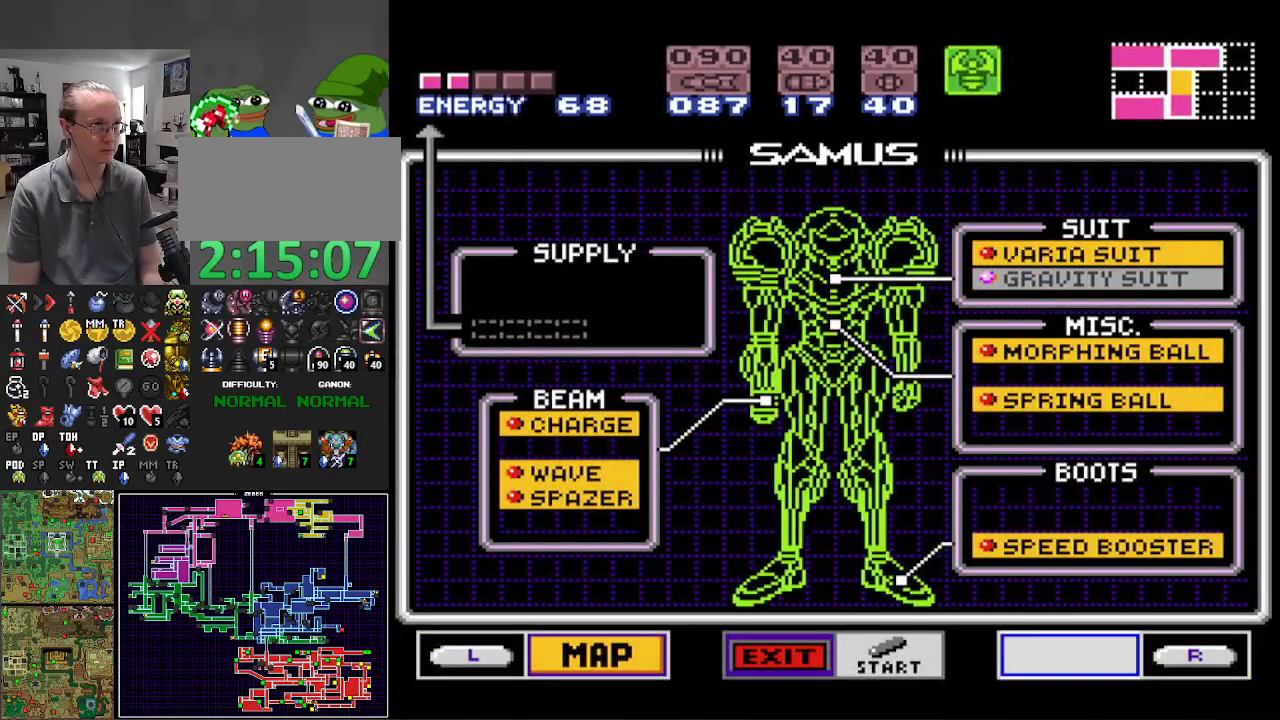
{"buttons": ["A", "B"], "events": [[83, "START", "down"], [200, "START", "up"], [300, "B", "down"], [400, "A", "down"]]}
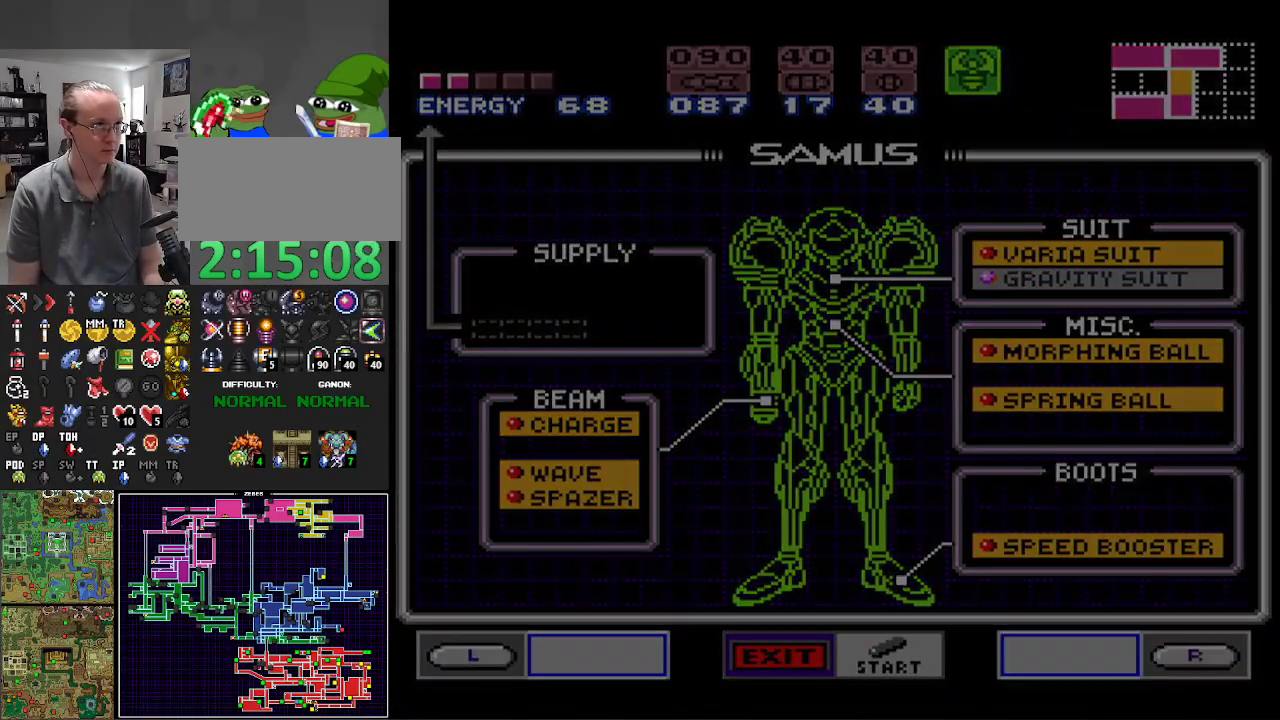
{"buttons": ["A", "B"], "events": []}
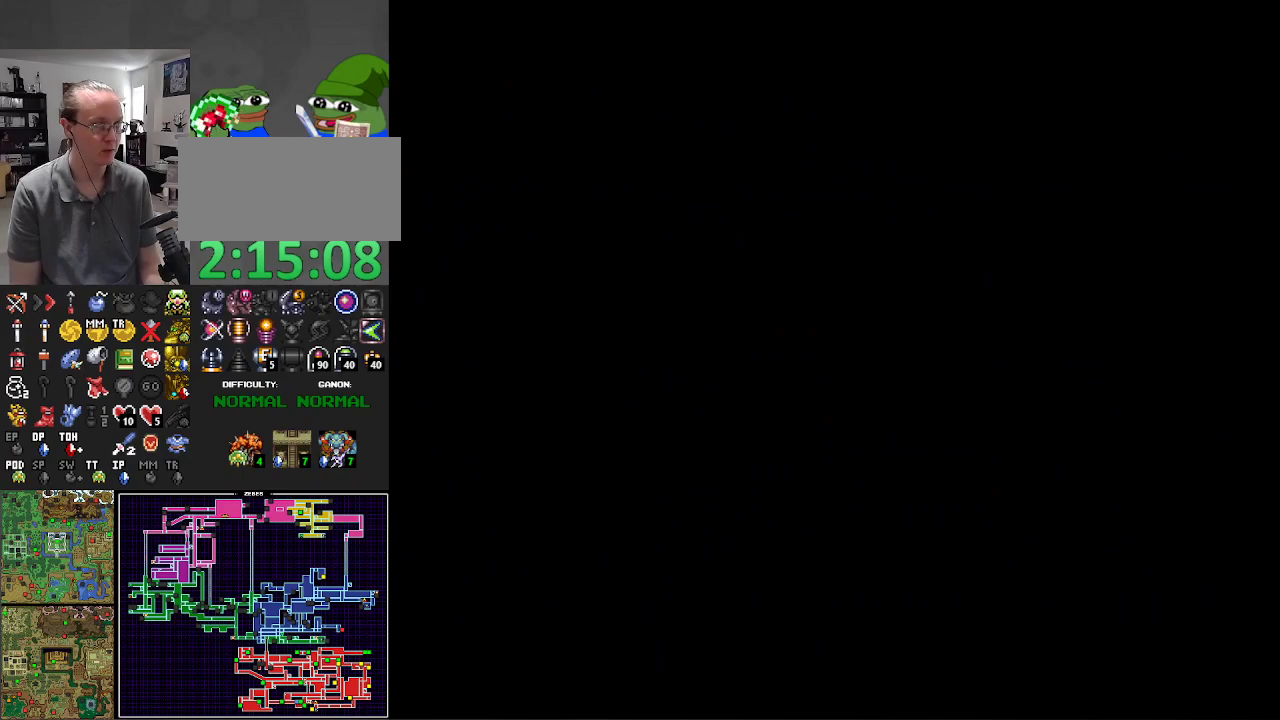
{"buttons": ["A", "B"], "events": []}
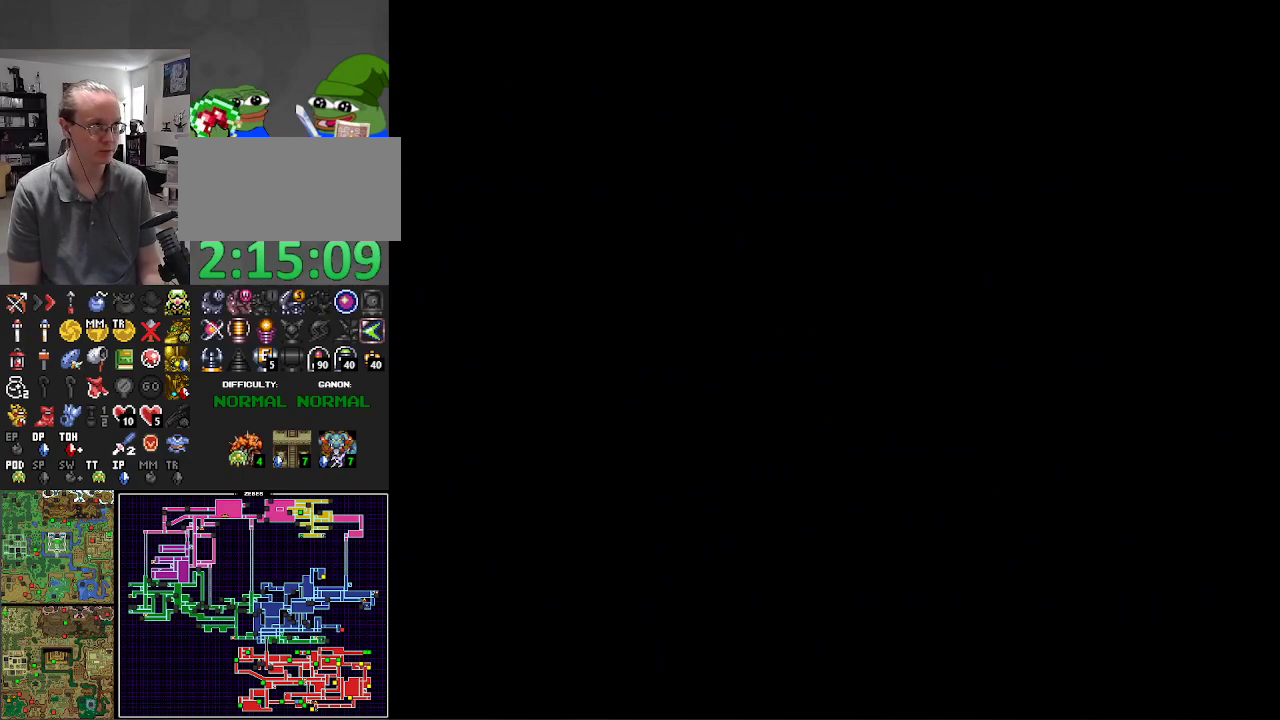
{"buttons": ["A", "B"], "events": []}
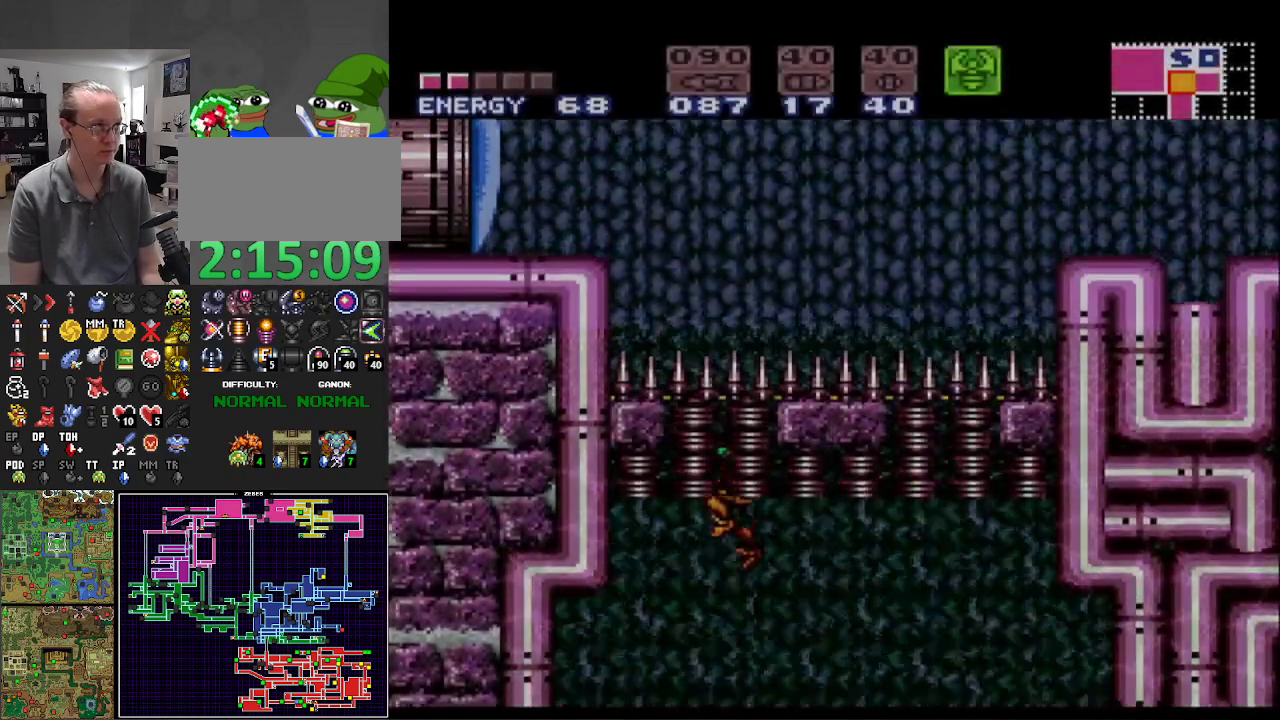
{"buttons": ["A", "B", "DPAD_LEFT"], "events": [[17, "DPAD_LEFT", "down"]]}
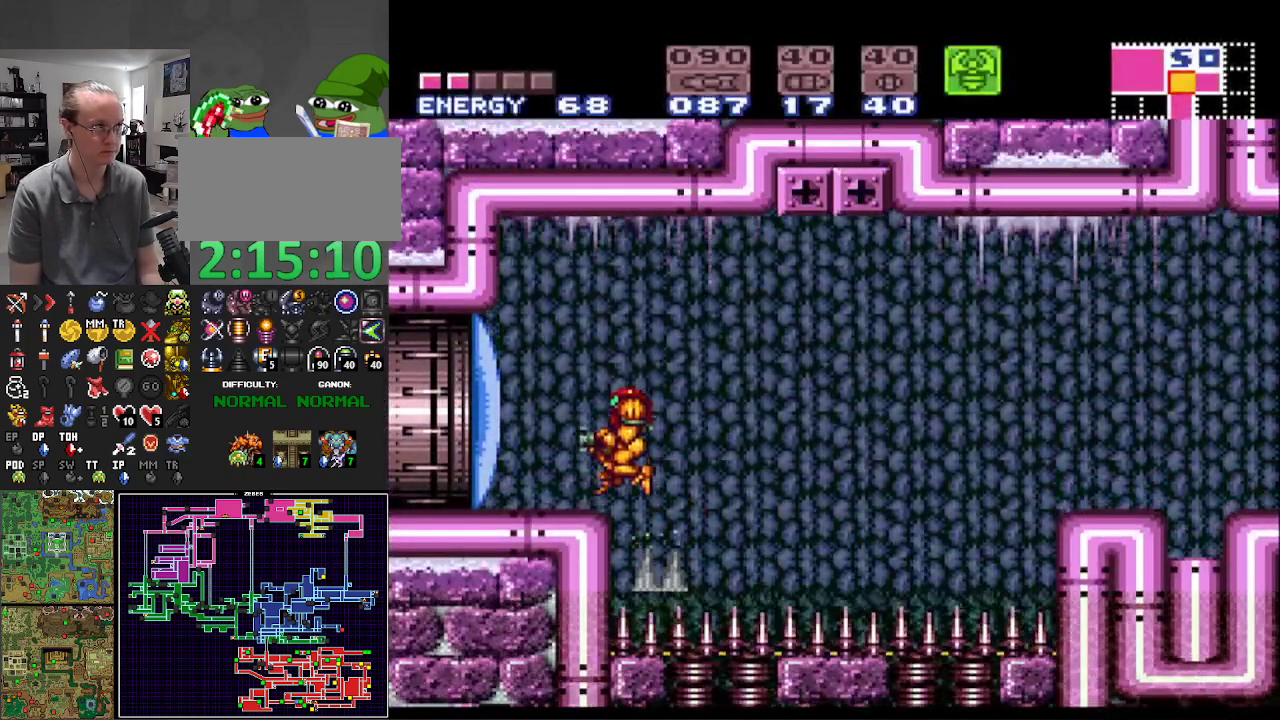
{"buttons": [], "events": [[217, "B", "up"], [250, "A", "up"], [250, "DPAD_LEFT", "up"], [333, "START", "down"], [500, "START", "up"]]}
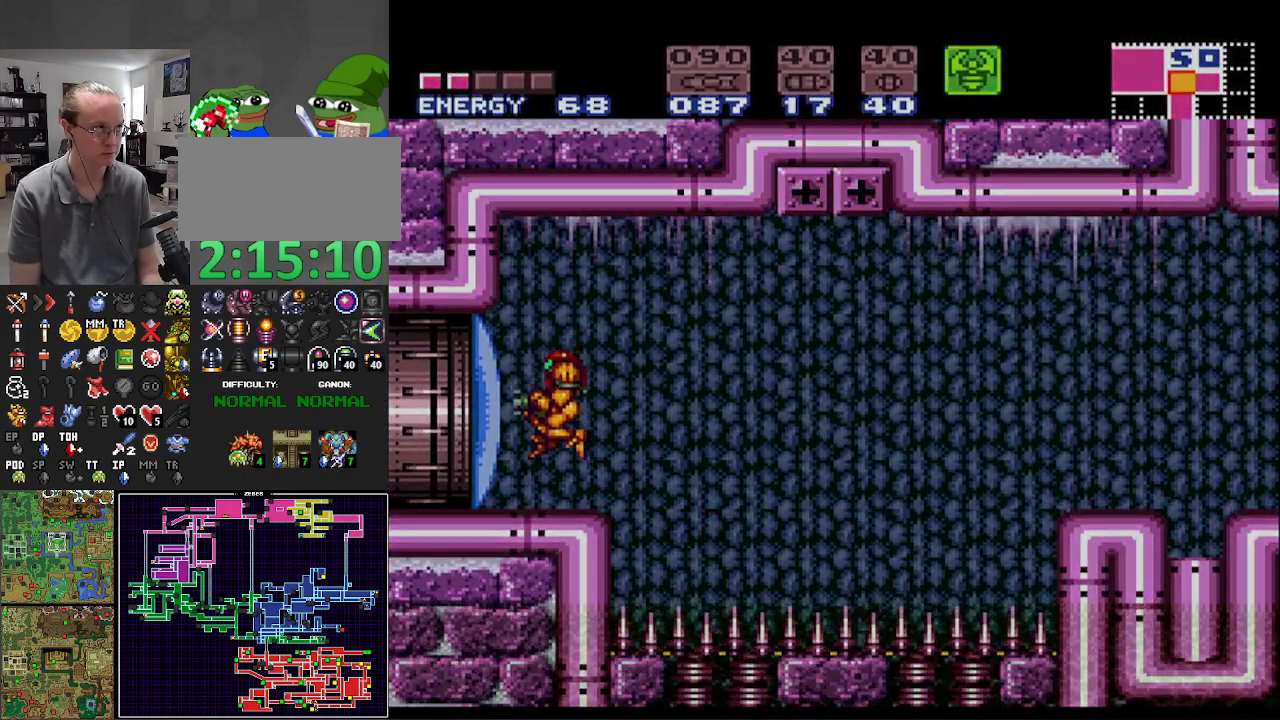
{"buttons": [], "events": [[183, "R1", "down"], [317, "R1", "up"], [400, "R1", "down"], [483, "R1", "up"]]}
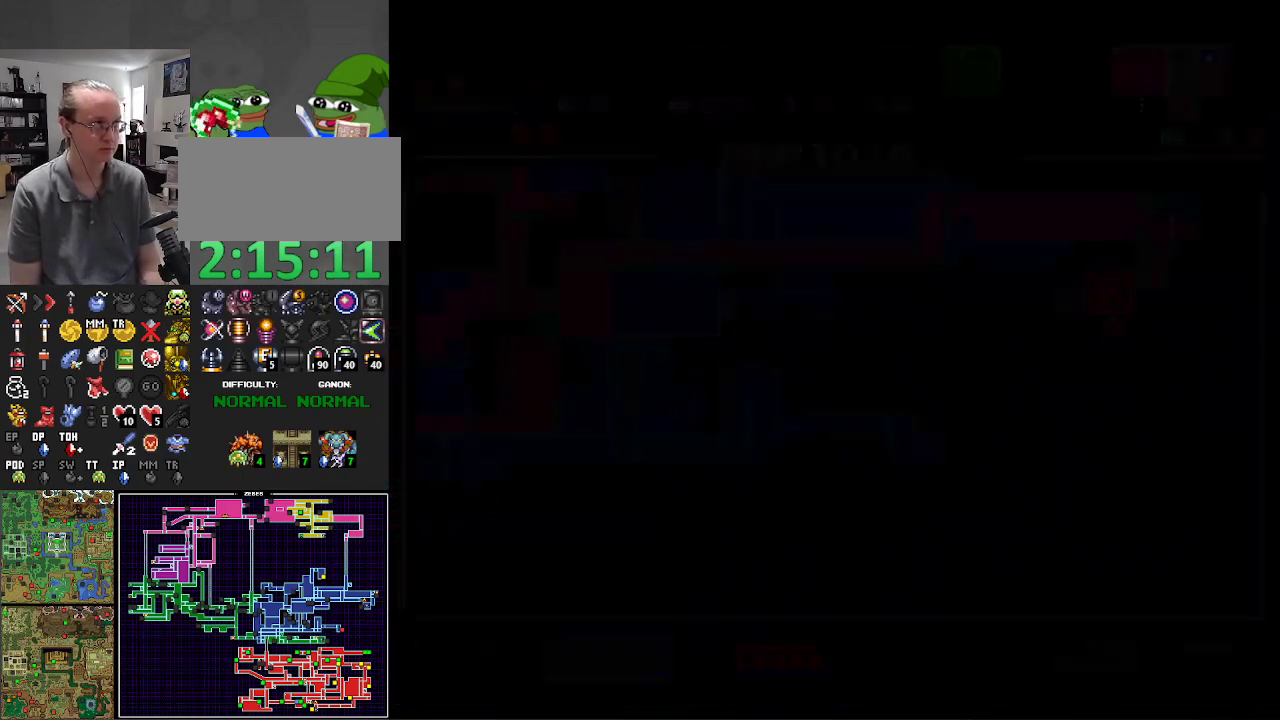
{"buttons": ["R1"], "events": [[83, "R1", "down"], [183, "R1", "up"], [250, "R1", "down"], [367, "R1", "up"], [417, "R1", "down"]]}
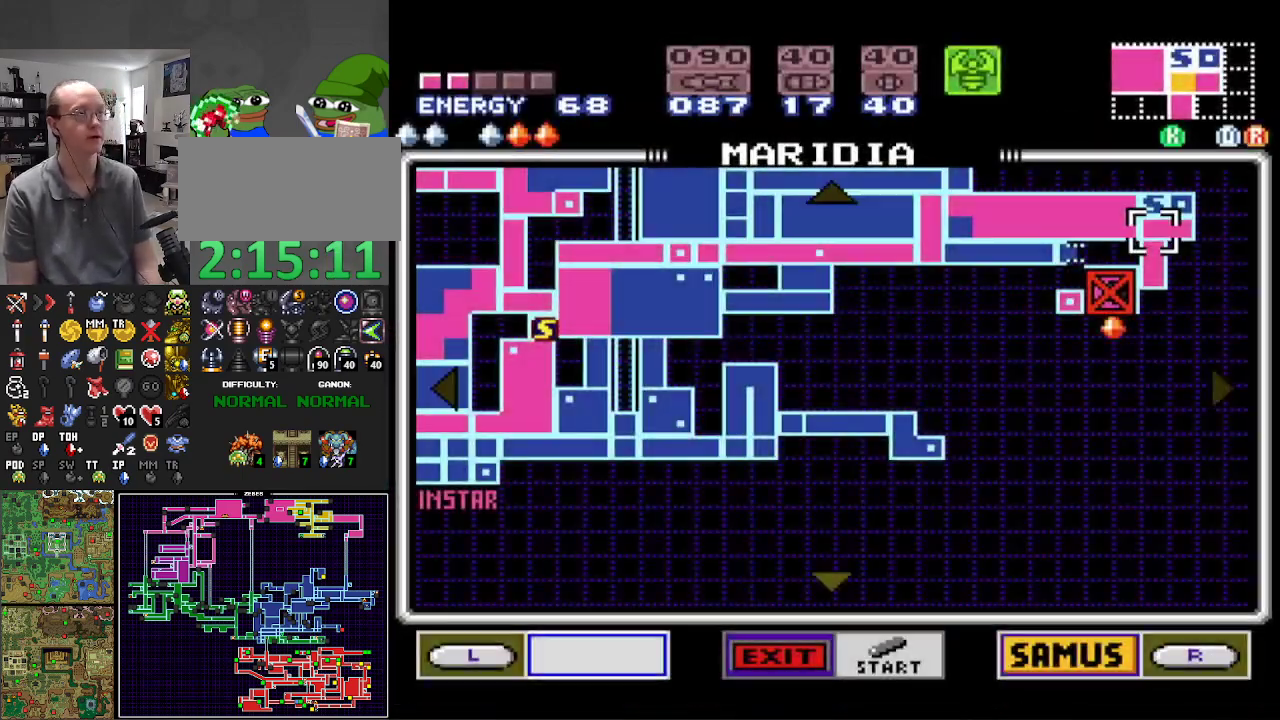
{"buttons": [], "events": [[33, "R1", "up"], [150, "R1", "down"], [283, "R1", "up"]]}
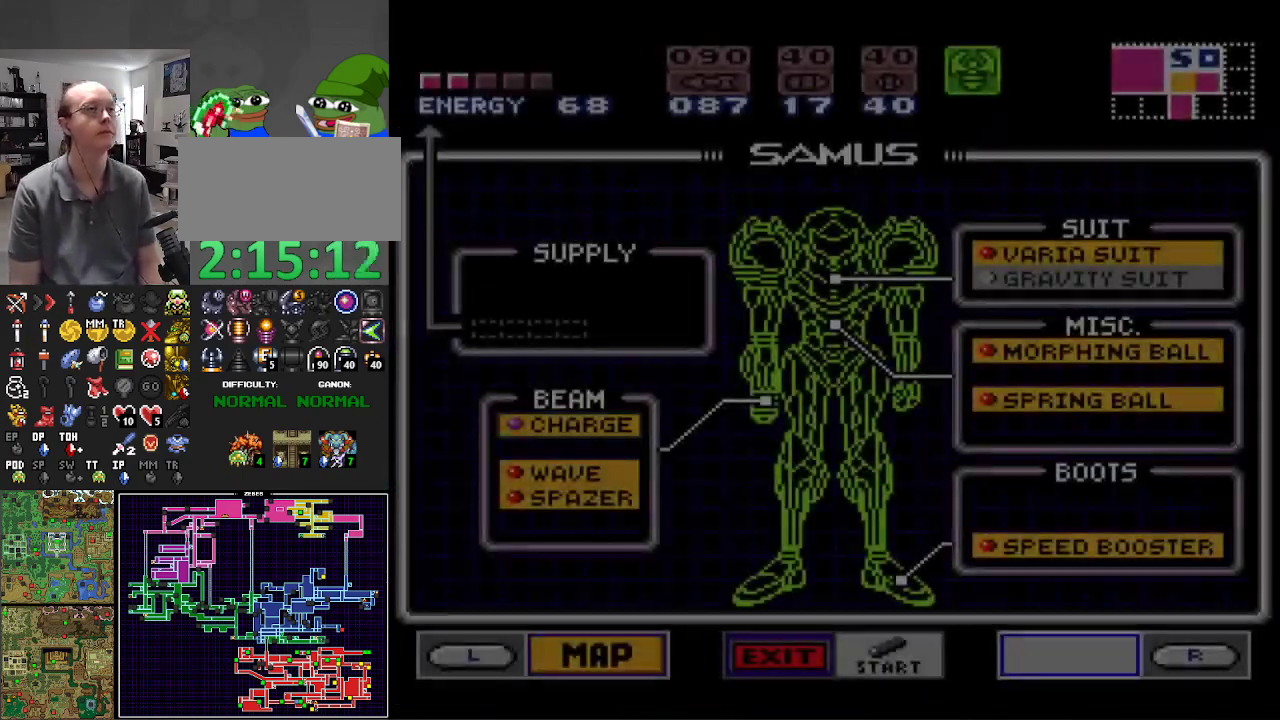
{"buttons": [], "events": [[117, "DPAD_RIGHT", "down"], [200, "DPAD_RIGHT", "up"], [350, "DPAD_RIGHT", "down"], [483, "DPAD_RIGHT", "up"]]}
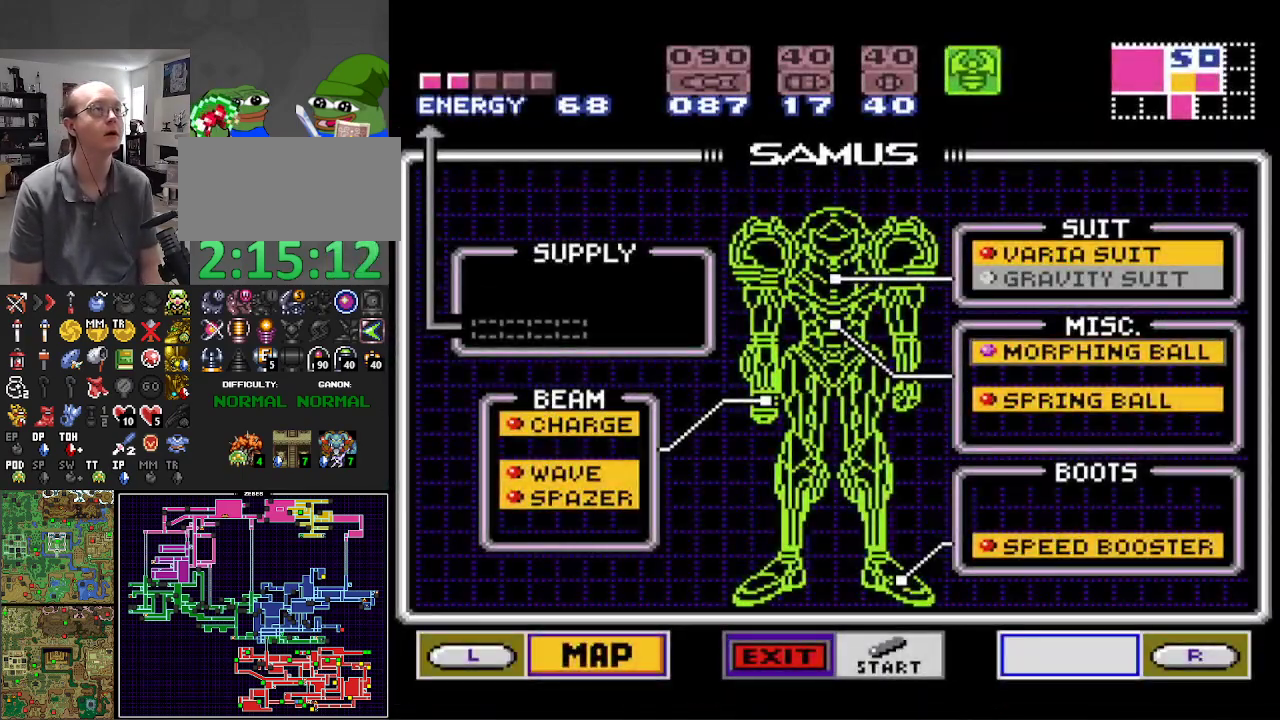
{"buttons": [], "events": [[167, "DPAD_UP", "down"], [267, "A", "down"], [267, "DPAD_UP", "up"], [400, "A", "up"]]}
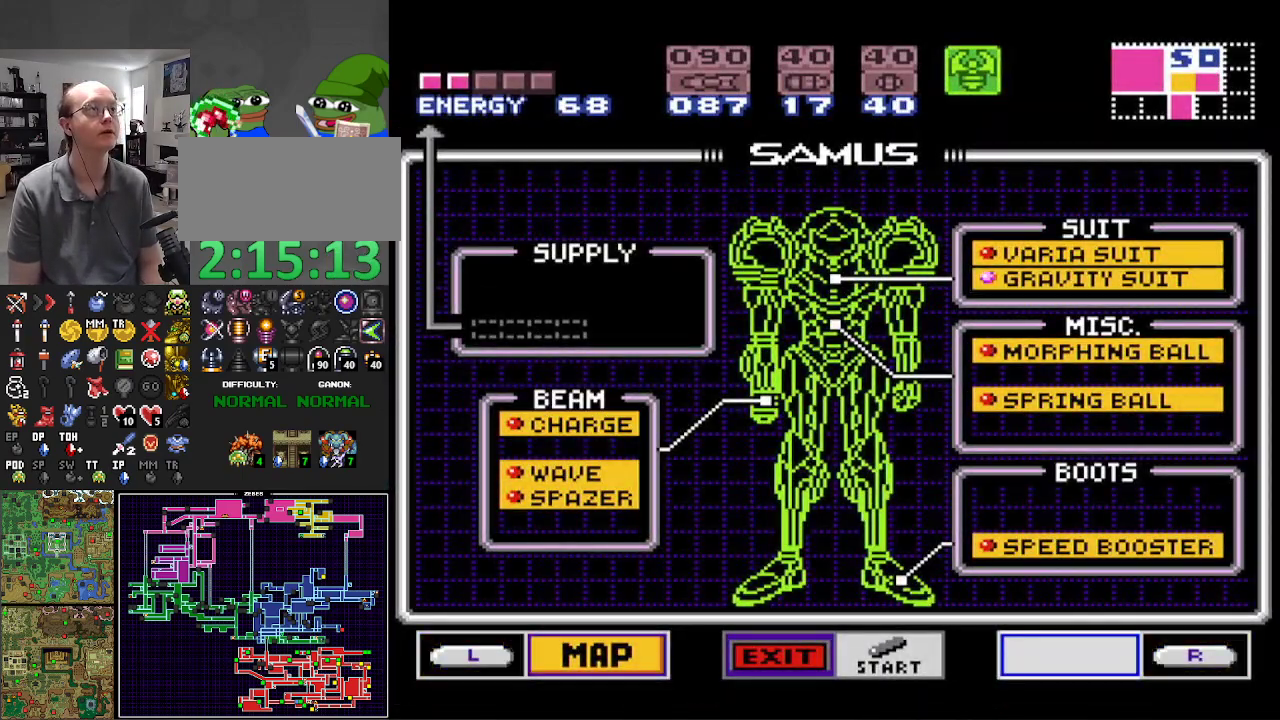
{"buttons": [], "events": [[33, "START", "down"], [100, "START", "up"], [267, "B", "down"], [483, "B", "up"]]}
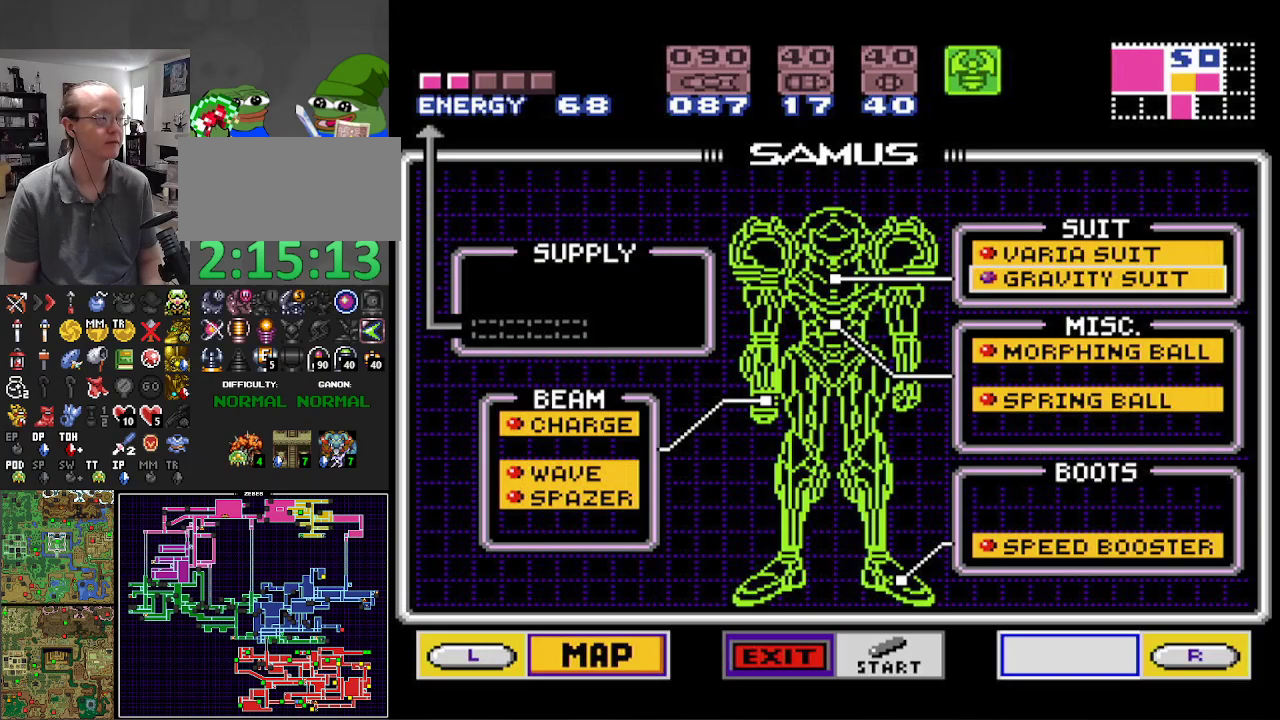
{"buttons": [], "events": [[183, "Y", "down"], [267, "Y", "up"]]}
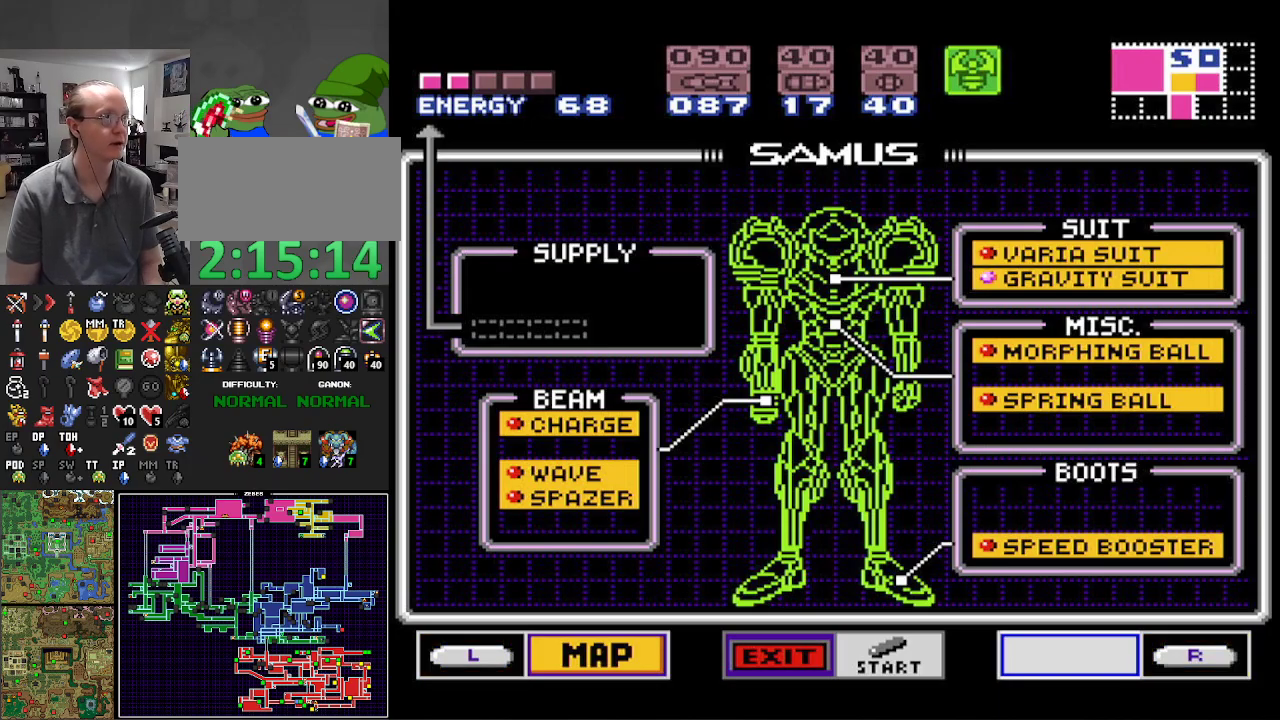
{"buttons": ["B"], "events": [[167, "START", "down"], [300, "START", "up"], [417, "B", "down"]]}
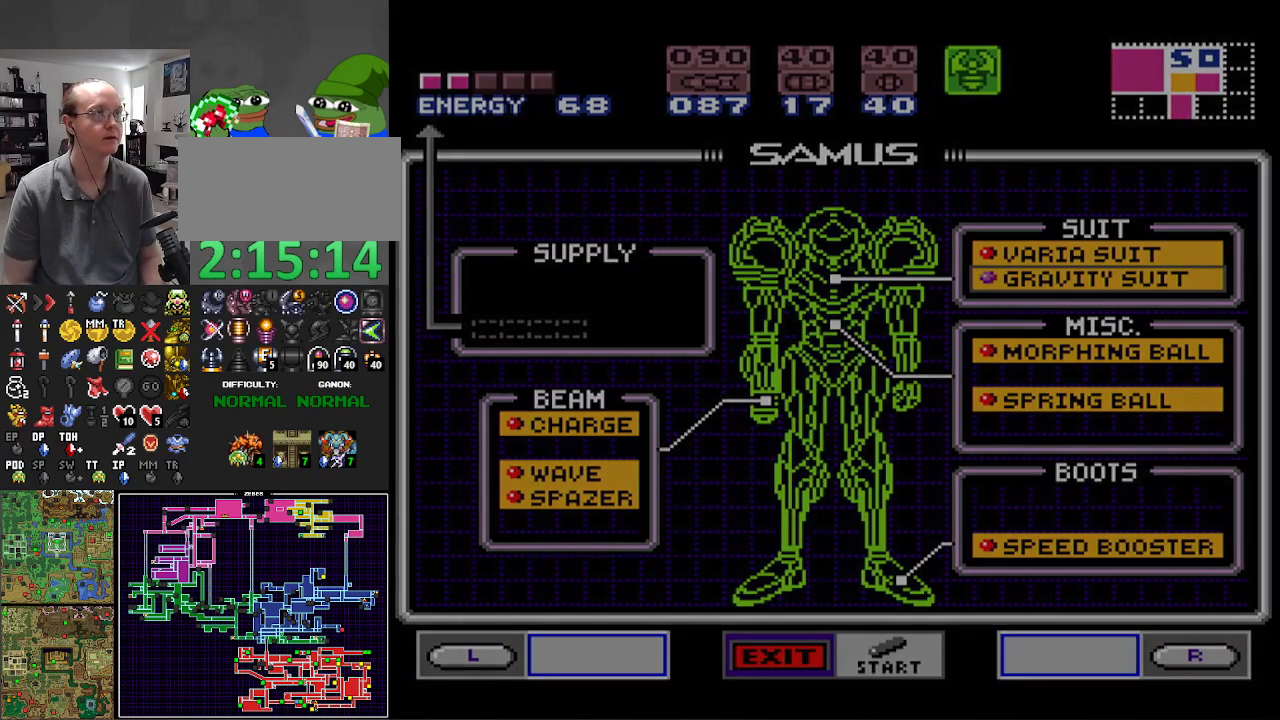
{"buttons": ["B"], "events": [[350, "X", "down"], [450, "X", "up"]]}
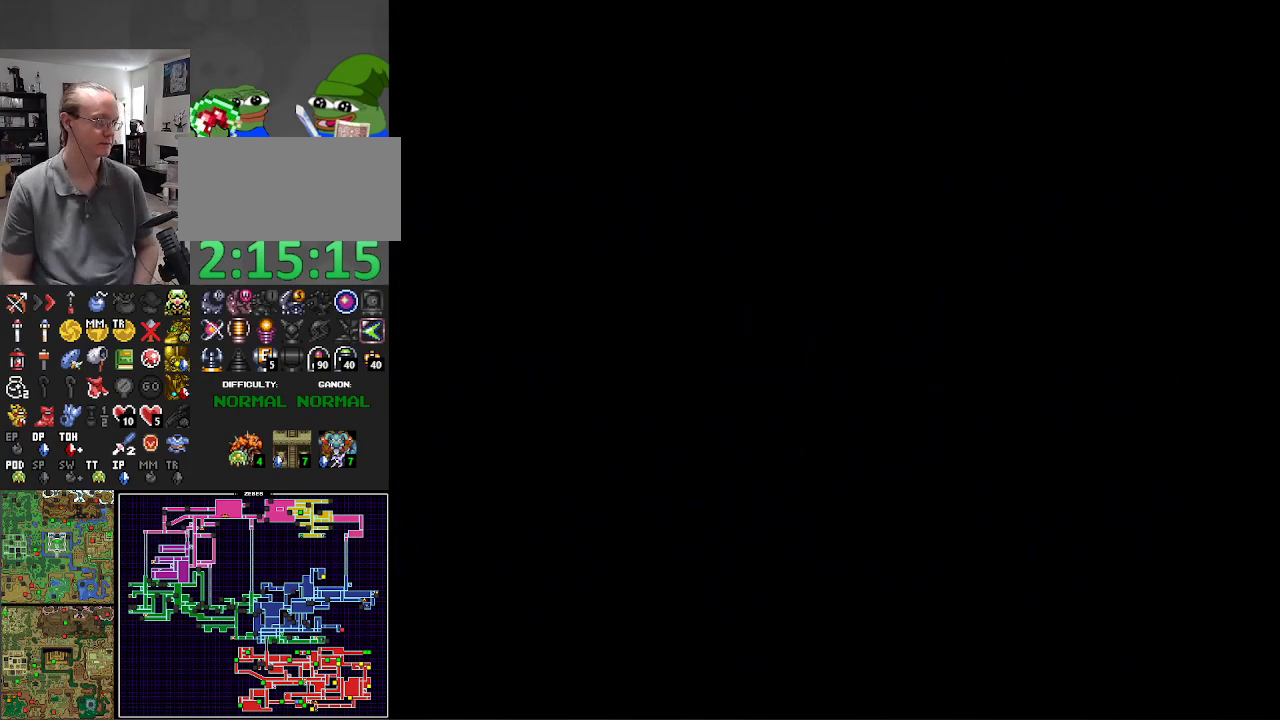
{"buttons": ["B"], "events": [[33, "X", "down"], [133, "X", "up"], [217, "X", "down"], [300, "X", "up"], [400, "X", "down"], [467, "X", "up"]]}
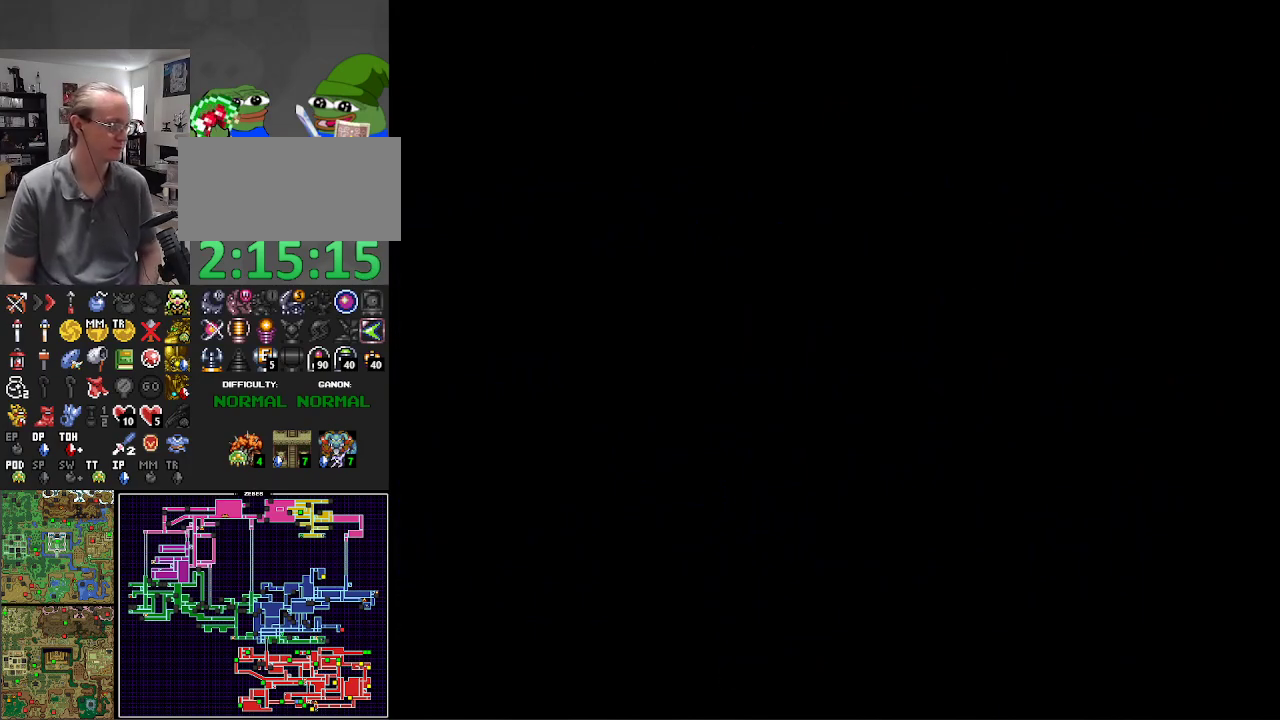
{"buttons": ["B", "X"], "events": [[83, "X", "down"], [150, "X", "up"], [250, "X", "down"], [367, "X", "up"], [483, "X", "down"]]}
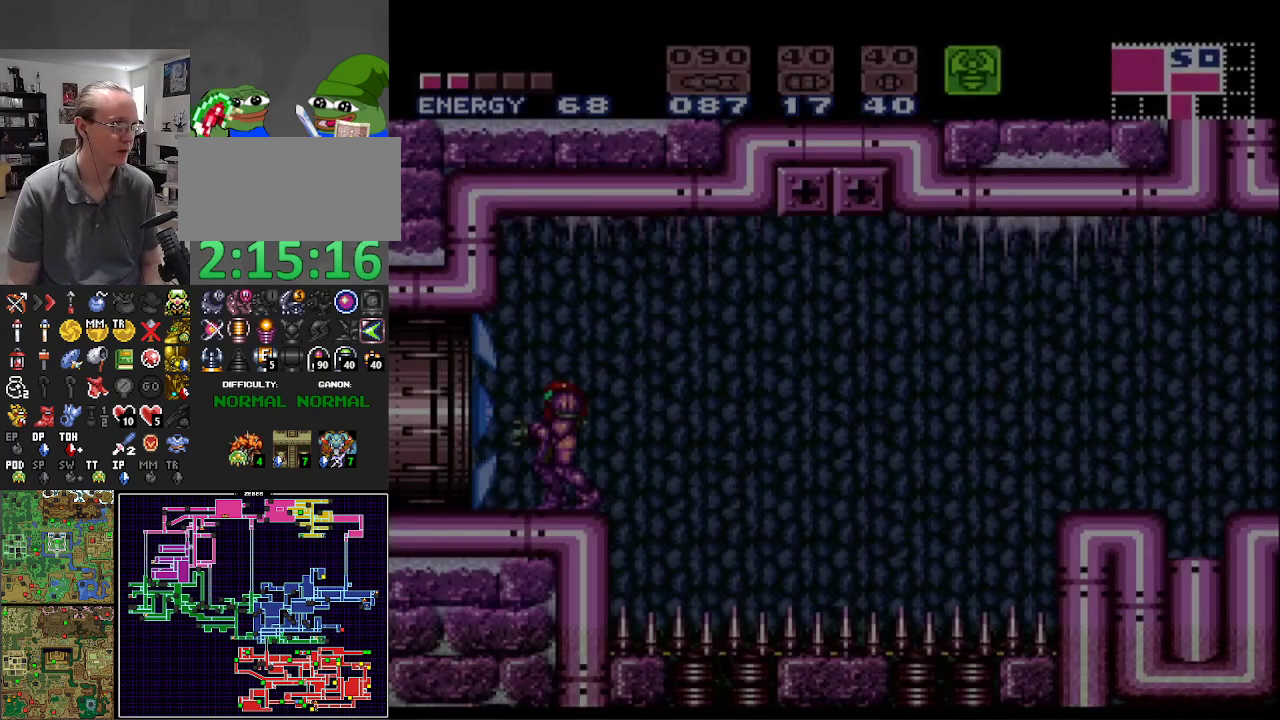
{"buttons": ["B", "DPAD_LEFT"], "events": [[83, "X", "up"], [233, "DPAD_LEFT", "down"], [283, "Y", "down"], [367, "Y", "up"]]}